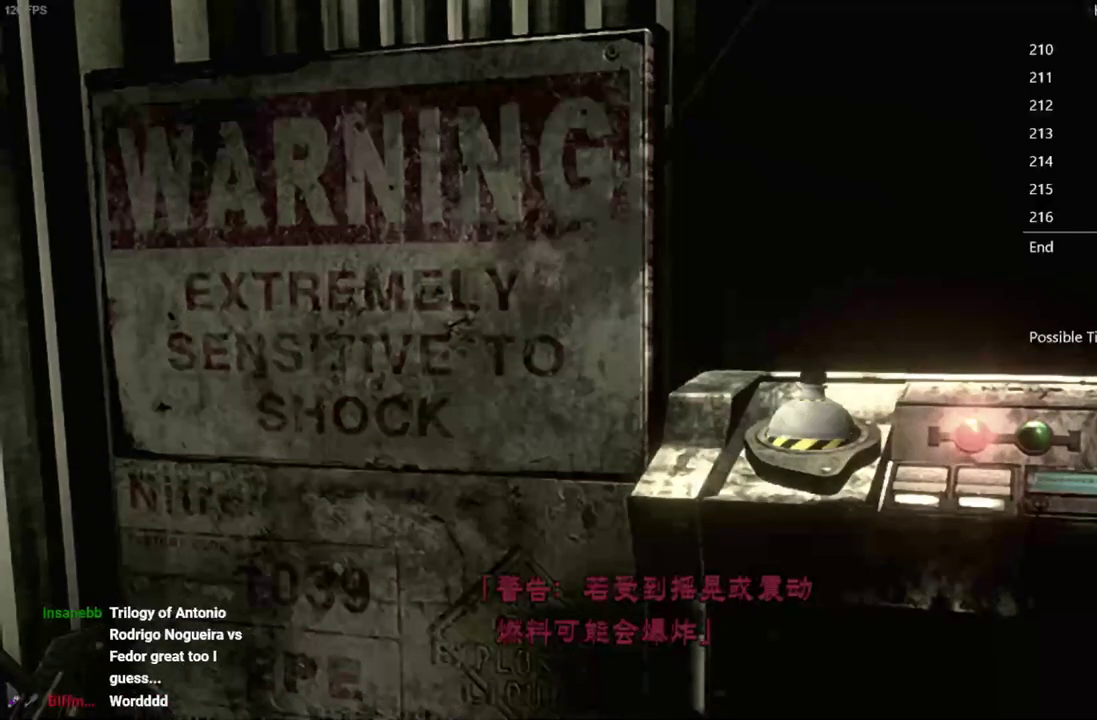
Gameplay with a controller (Xbox layout); each line is a JSON object with the inputs held at the frame after it. "events" lists button and stick changes between this image and that frame as [ms after this image, input, new state], when the widget could be followed in between.
{"buttons": ["A"], "left_stick": "center", "right_stick": "center", "events": [[17, "A", "up"], [217, "A", "down"], [283, "A", "up"], [350, "A", "down"], [400, "A", "up"], [467, "A", "down"]]}
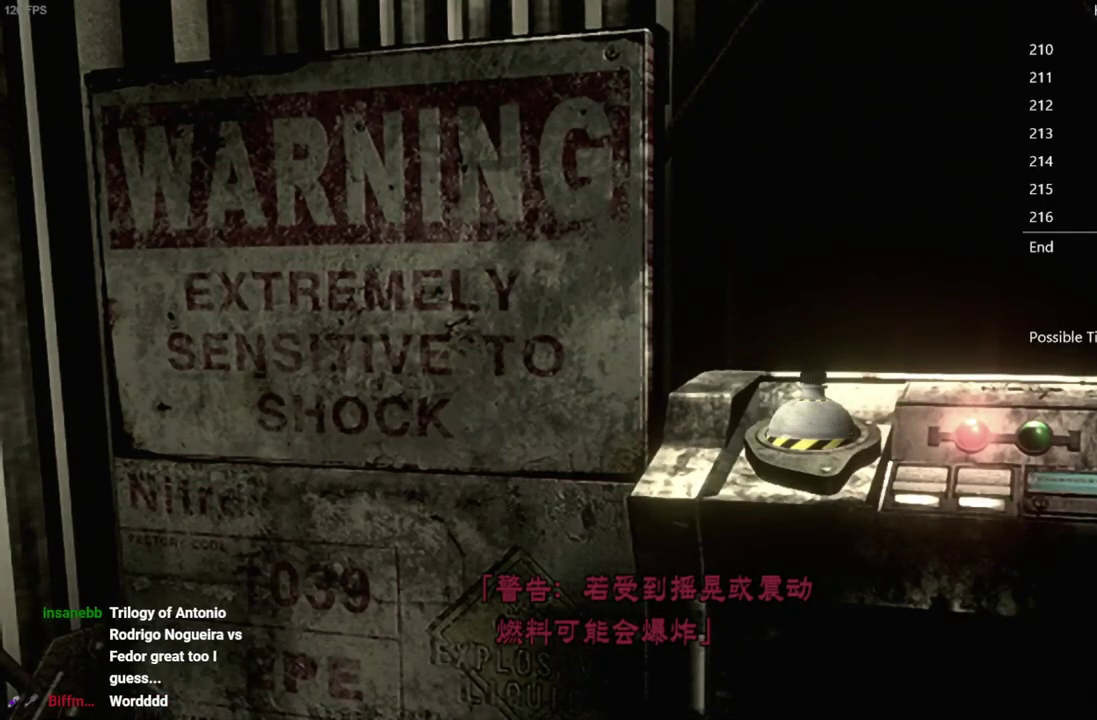
{"buttons": ["A"], "left_stick": "center", "right_stick": "center", "events": [[17, "A", "up"], [100, "A", "down"], [183, "A", "up"], [267, "A", "down"], [317, "A", "up"], [367, "A", "down"], [417, "A", "up"], [500, "A", "down"]]}
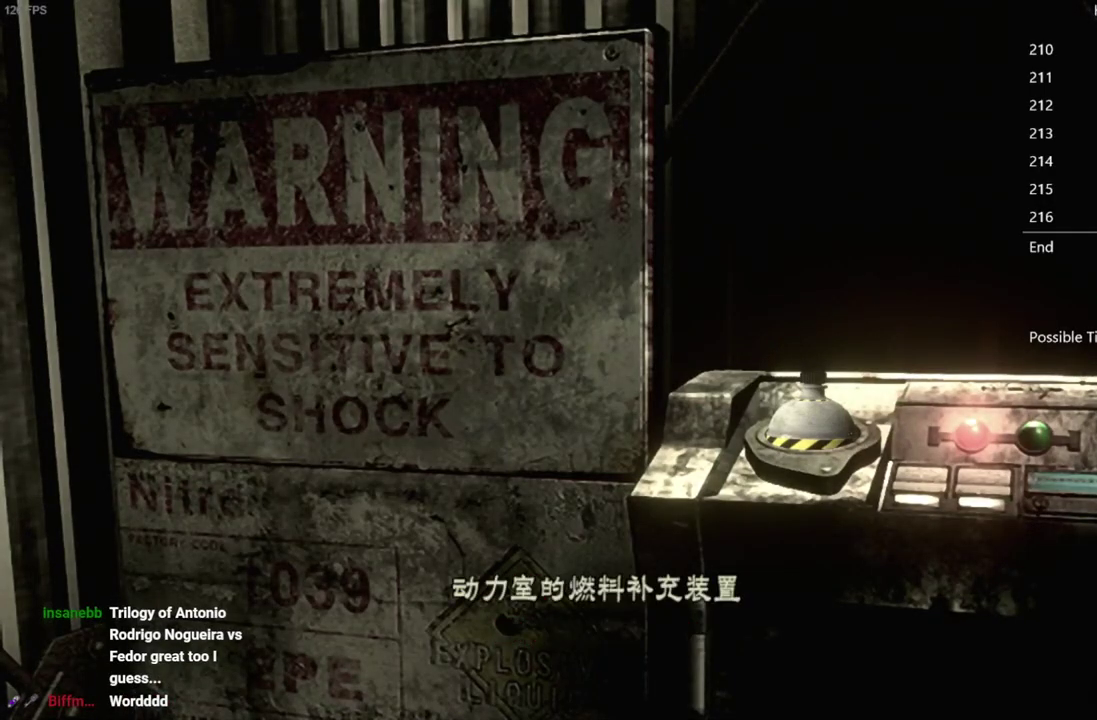
{"buttons": ["A"], "left_stick": "center", "right_stick": "center", "events": [[50, "A", "up"], [117, "A", "down"], [167, "A", "up"], [233, "A", "down"], [300, "A", "up"], [367, "A", "down"], [417, "A", "up"], [483, "A", "down"]]}
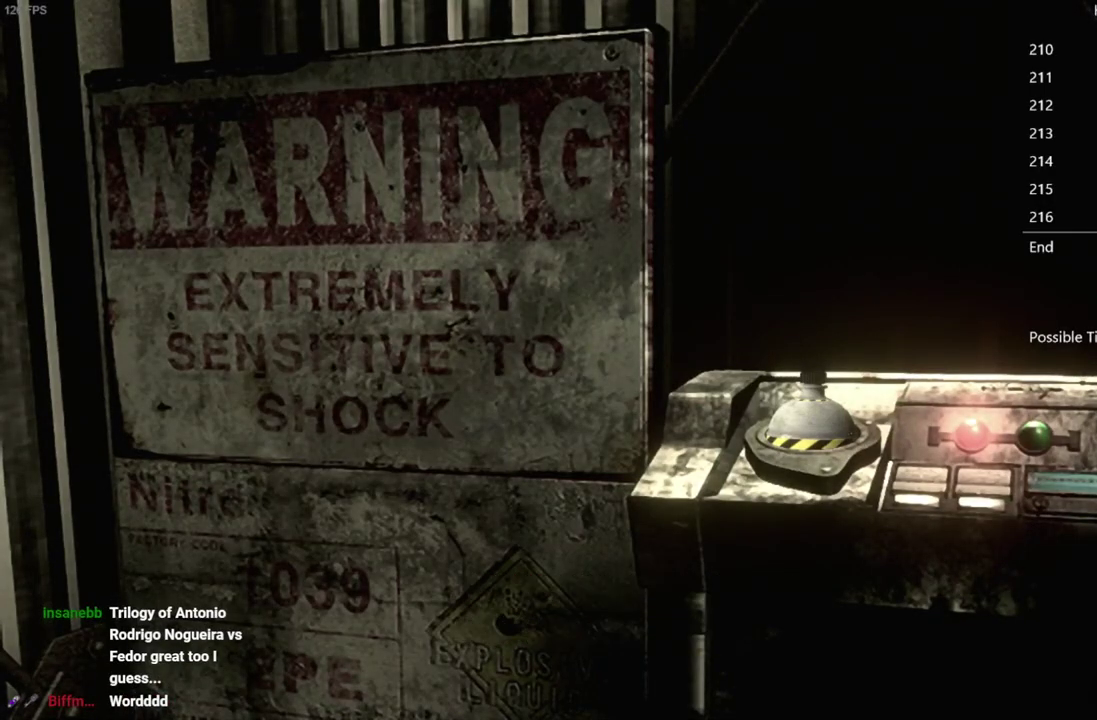
{"buttons": [], "left_stick": "center", "right_stick": "center", "events": [[33, "A", "up"], [100, "A", "down"], [150, "A", "up"], [217, "A", "down"], [467, "A", "up"]]}
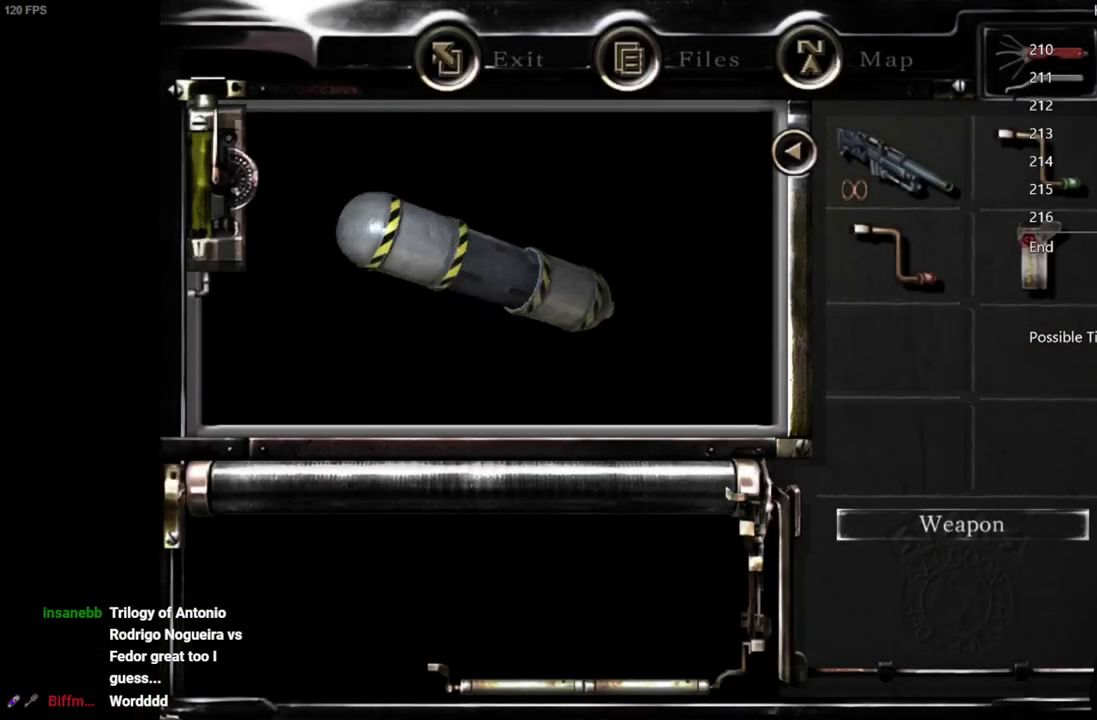
{"buttons": [], "left_stick": "center", "right_stick": "center", "events": [[83, "A", "down"], [217, "A", "up"], [300, "A", "down"], [350, "A", "up"]]}
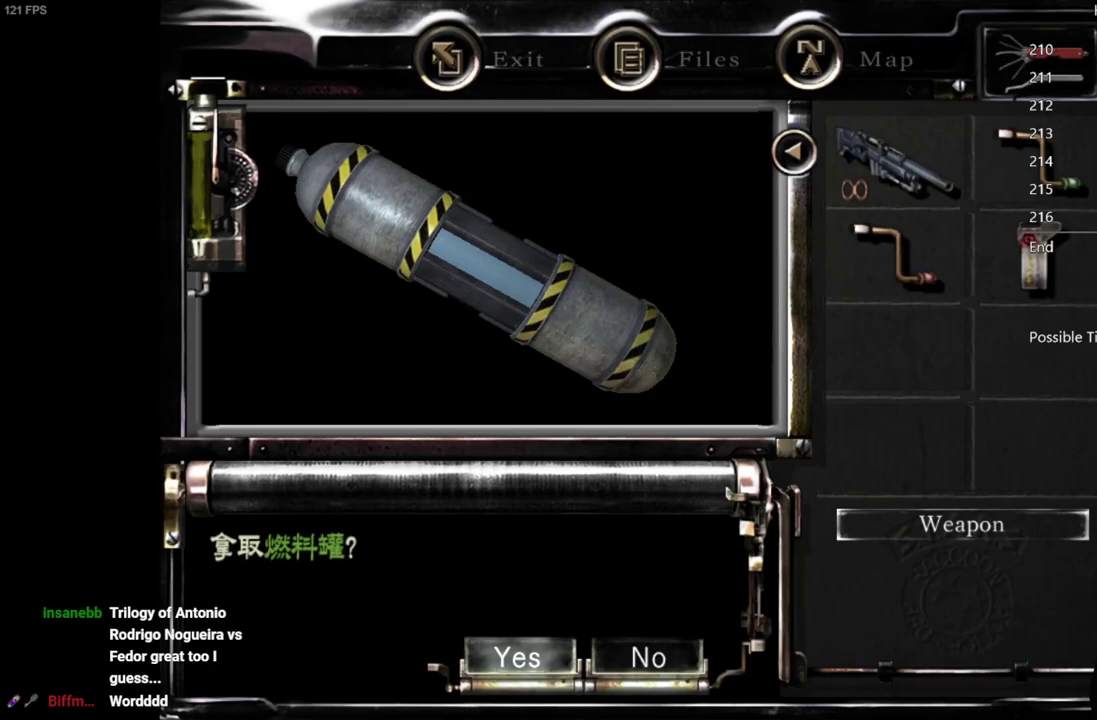
{"buttons": [], "left_stick": "down", "right_stick": "center", "events": [[133, "A", "down"], [183, "A", "up"], [233, "A", "down"], [283, "A", "up"], [467, "left_stick", "down"]]}
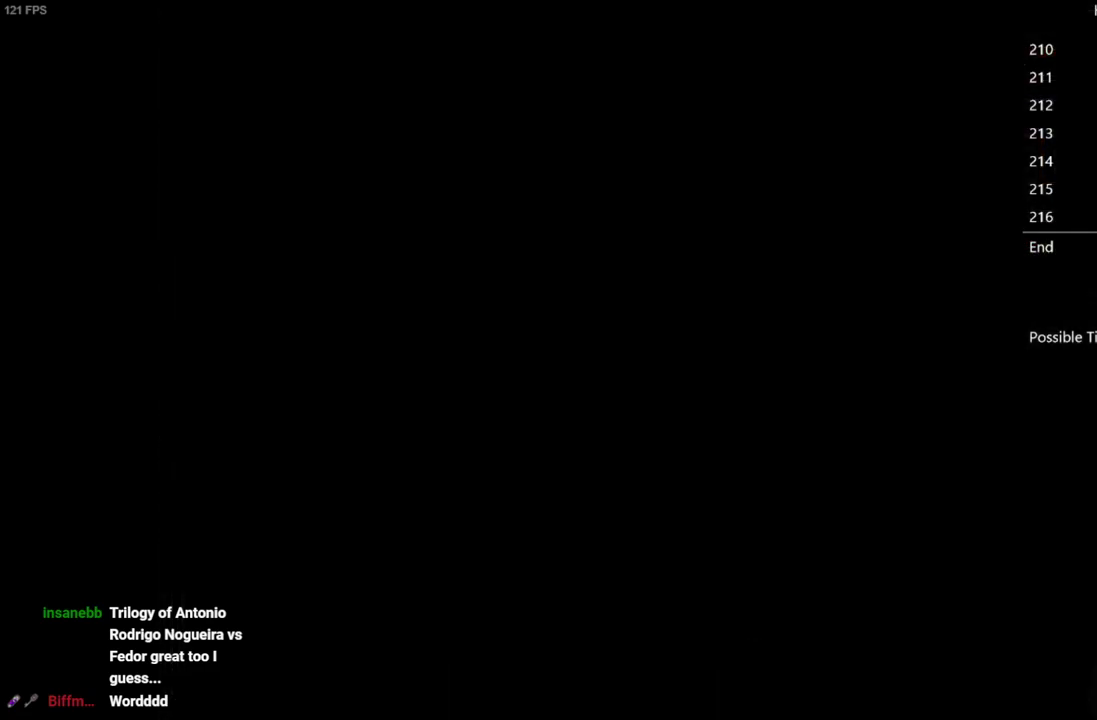
{"buttons": [], "left_stick": "down-right", "right_stick": "center", "events": [[400, "left_stick", "down-right"]]}
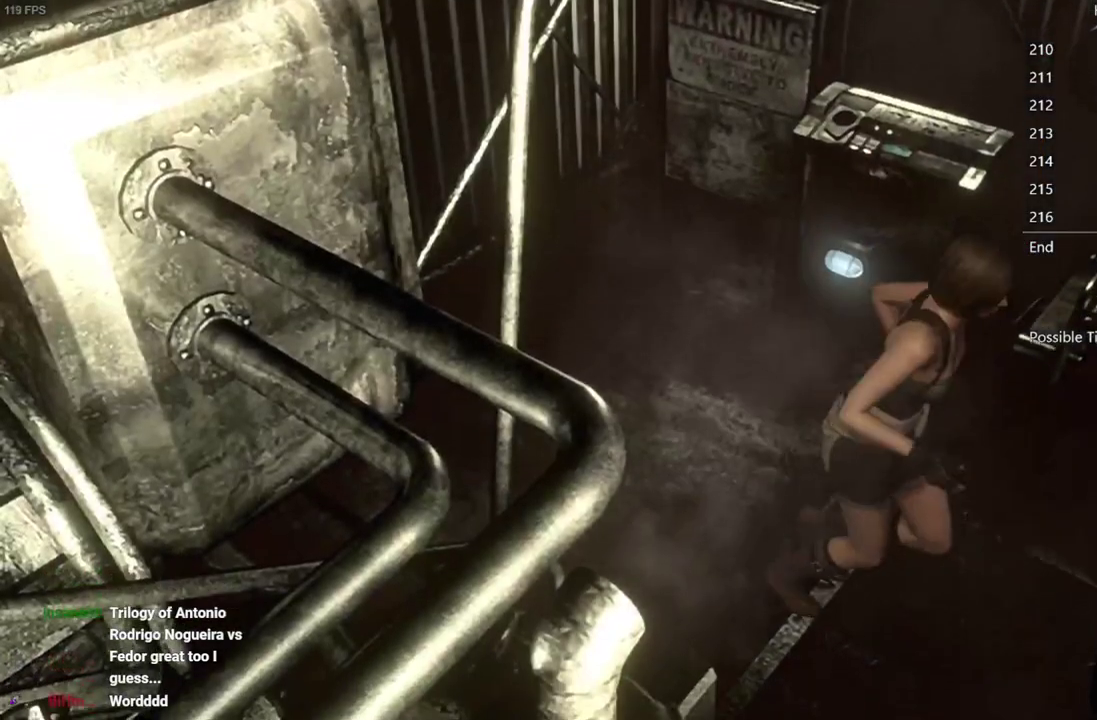
{"buttons": [], "left_stick": "down-right", "right_stick": "center", "events": []}
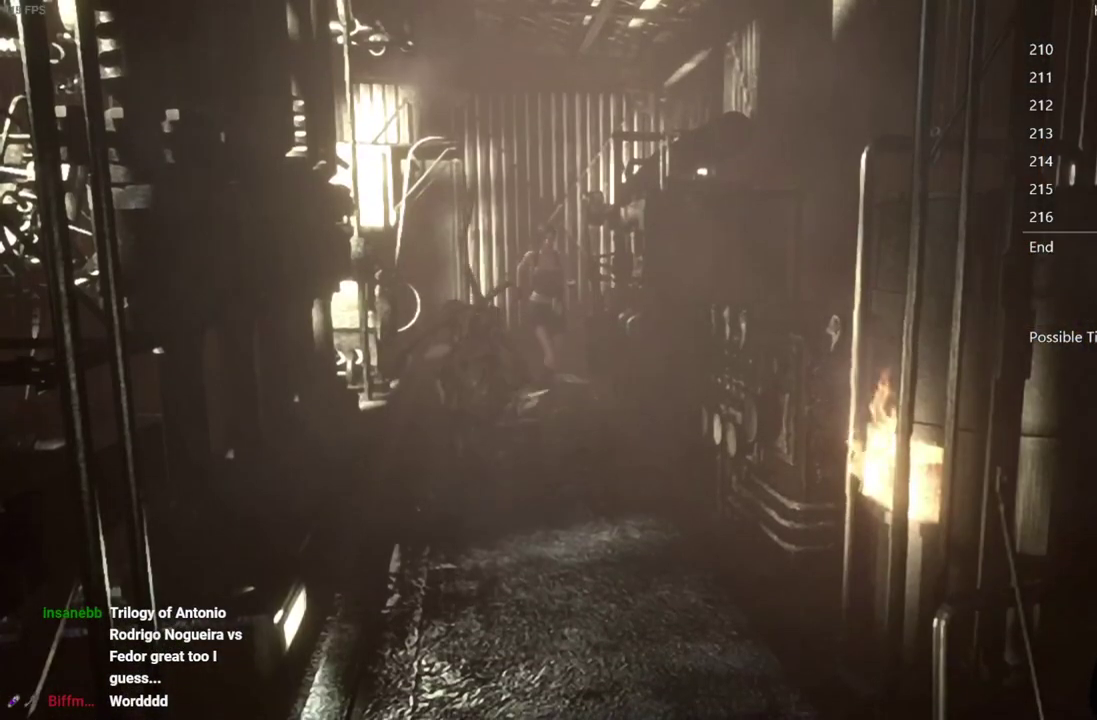
{"buttons": [], "left_stick": "down-right", "right_stick": "center", "events": []}
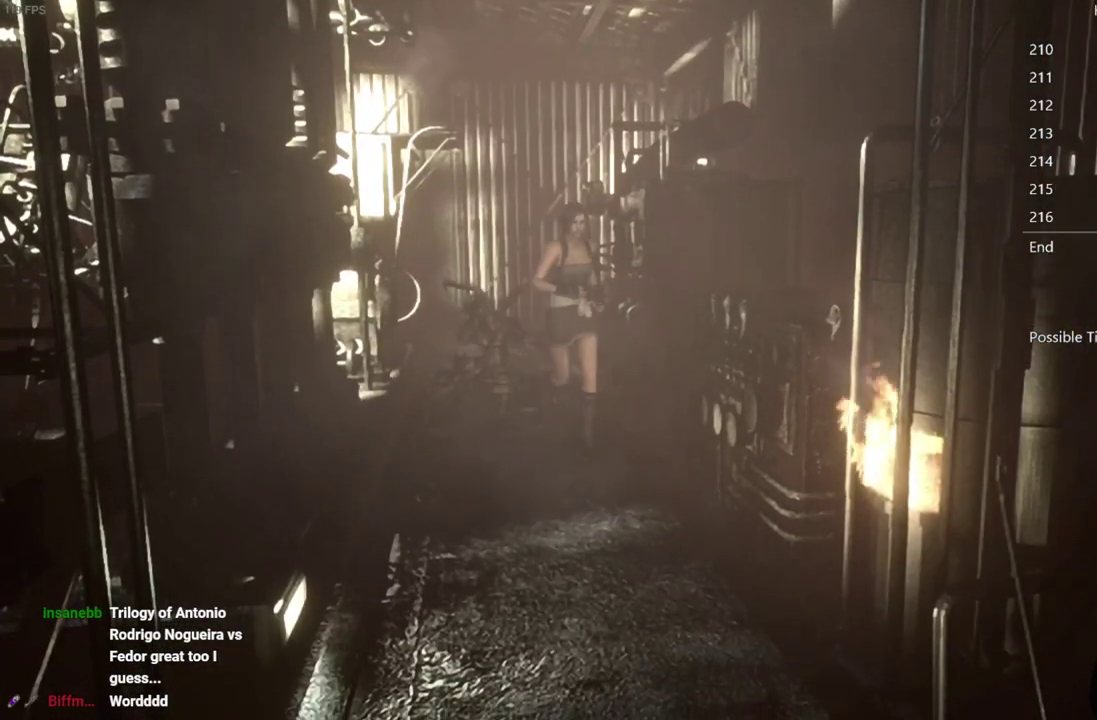
{"buttons": [], "left_stick": "down", "right_stick": "center", "events": [[133, "left_stick", "down"]]}
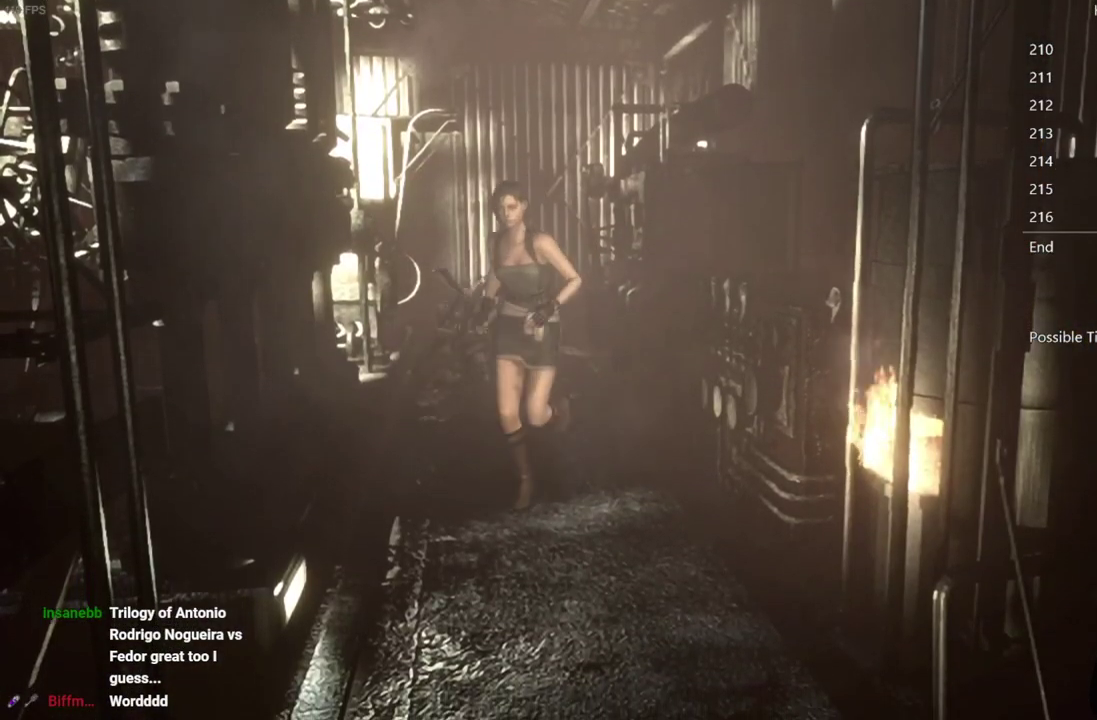
{"buttons": [], "left_stick": "down", "right_stick": "center", "events": []}
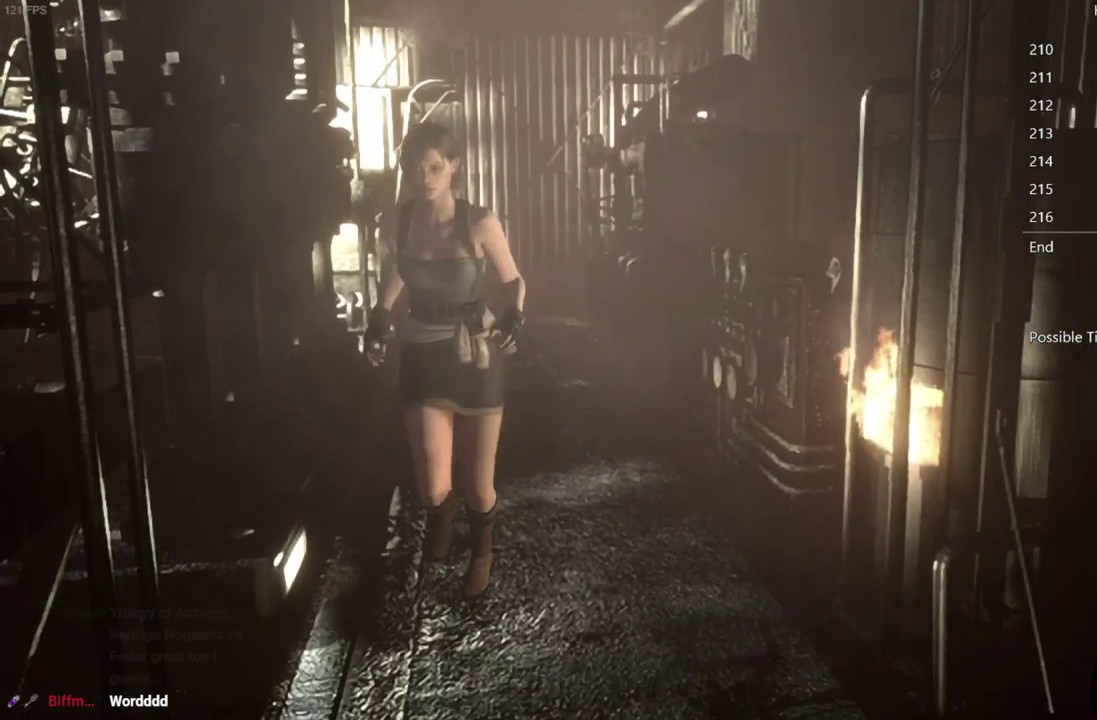
{"buttons": [], "left_stick": "down", "right_stick": "center", "events": []}
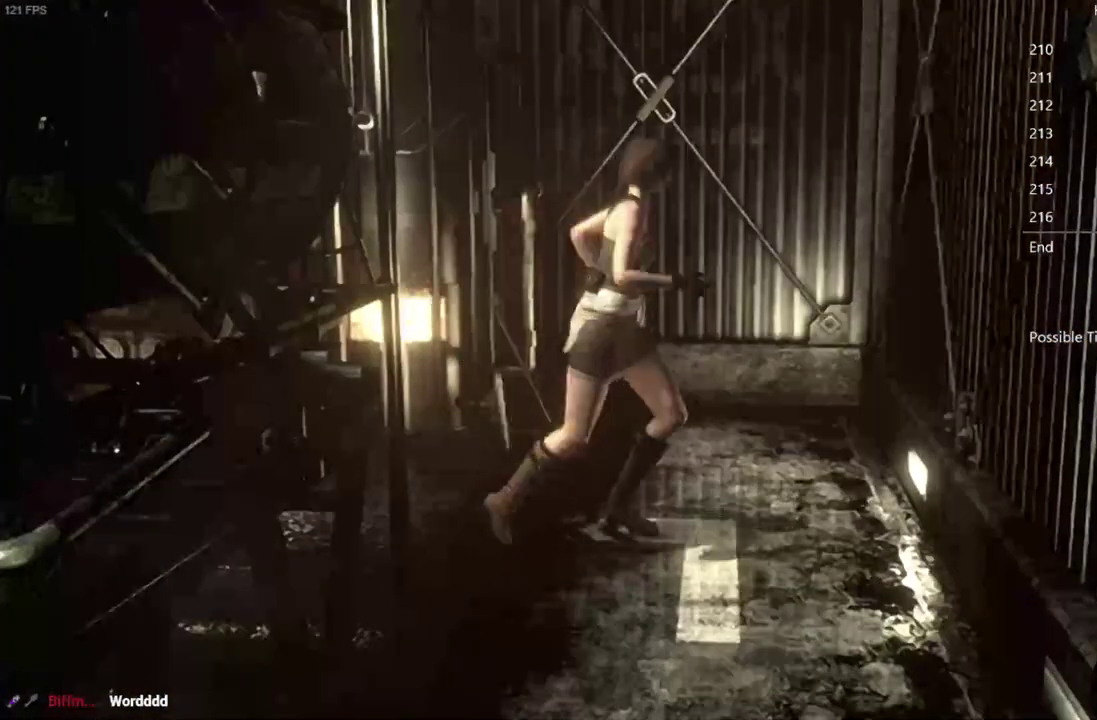
{"buttons": [], "left_stick": "down", "right_stick": "center", "events": [[17, "left_stick", "down-left"], [100, "left_stick", "down"]]}
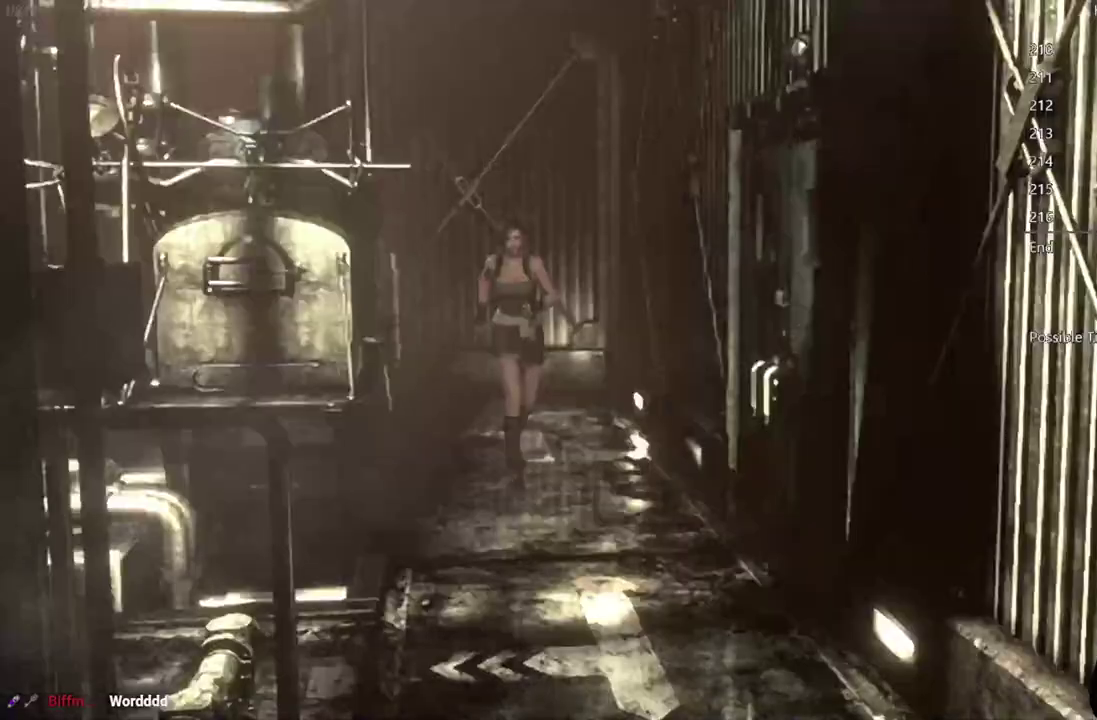
{"buttons": [], "left_stick": "down-right", "right_stick": "center", "events": [[417, "left_stick", "down-right"]]}
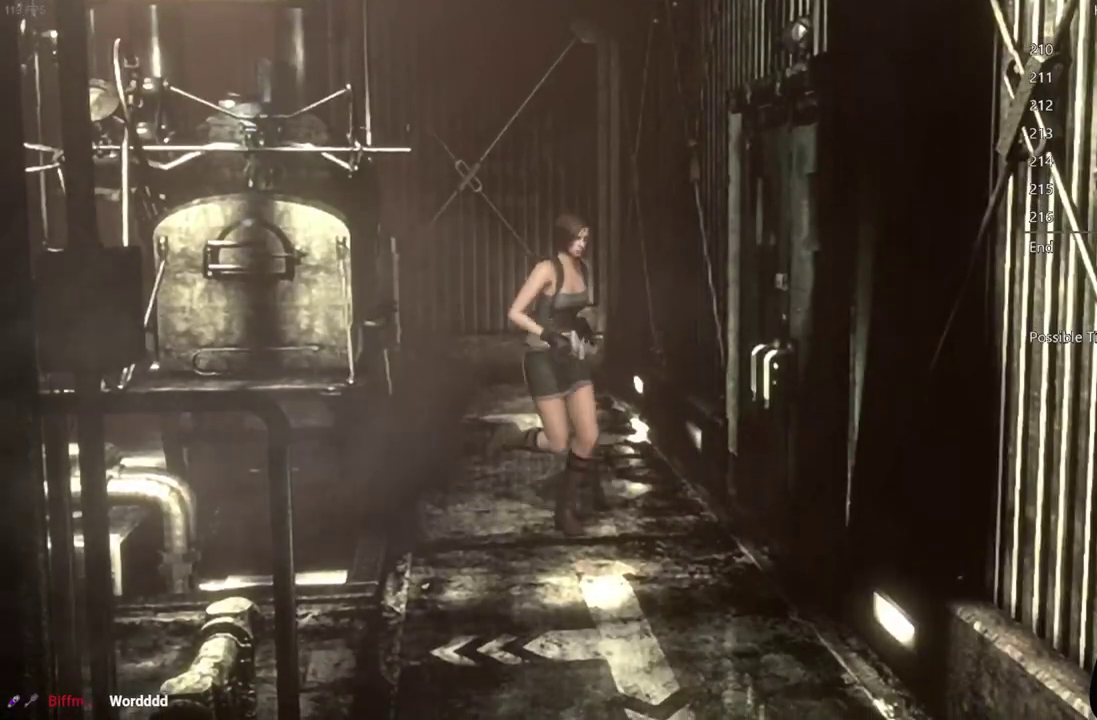
{"buttons": [], "left_stick": "center", "right_stick": "center", "events": [[17, "A", "down"], [483, "left_stick", "center"], [500, "A", "up"]]}
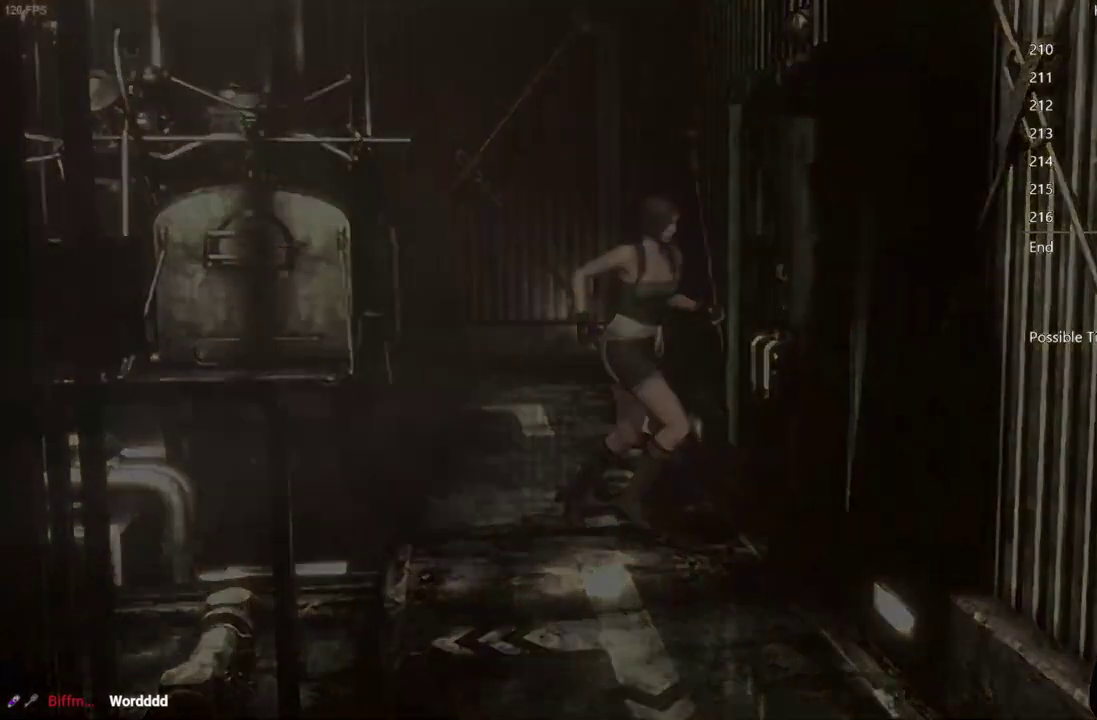
{"buttons": [], "left_stick": "center", "right_stick": "center", "events": []}
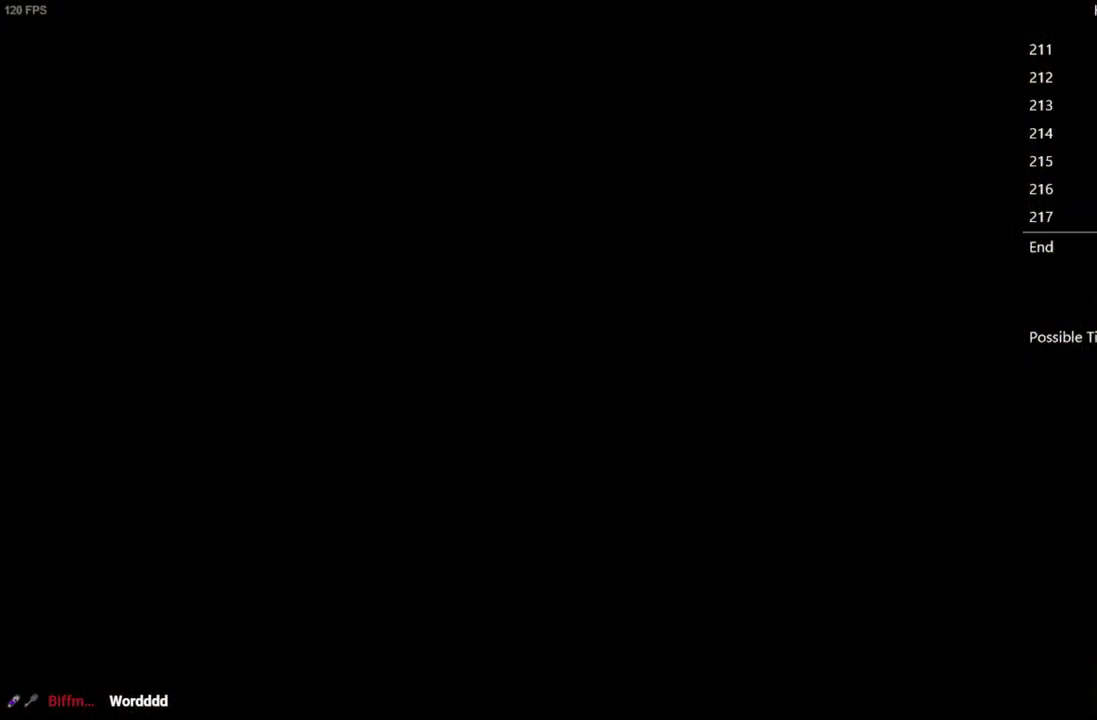
{"buttons": ["DPAD_UP"], "left_stick": "center", "right_stick": "up", "events": [[267, "right_stick", "up"], [283, "DPAD_UP", "down"]]}
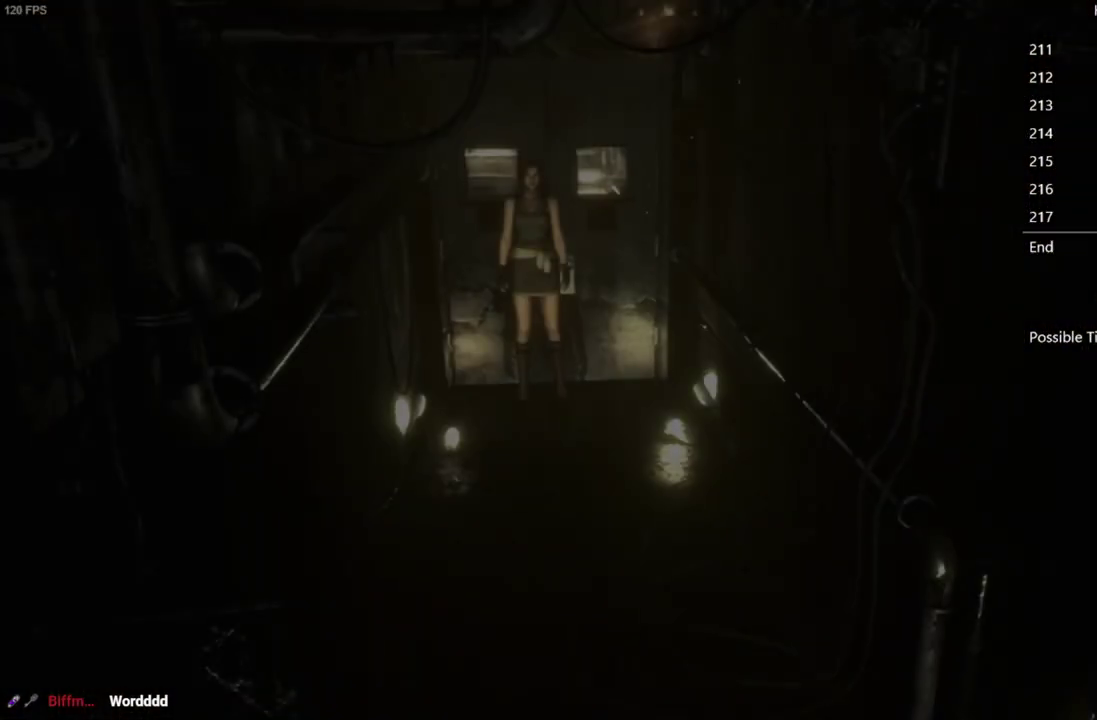
{"buttons": ["DPAD_UP"], "left_stick": "center", "right_stick": "up", "events": []}
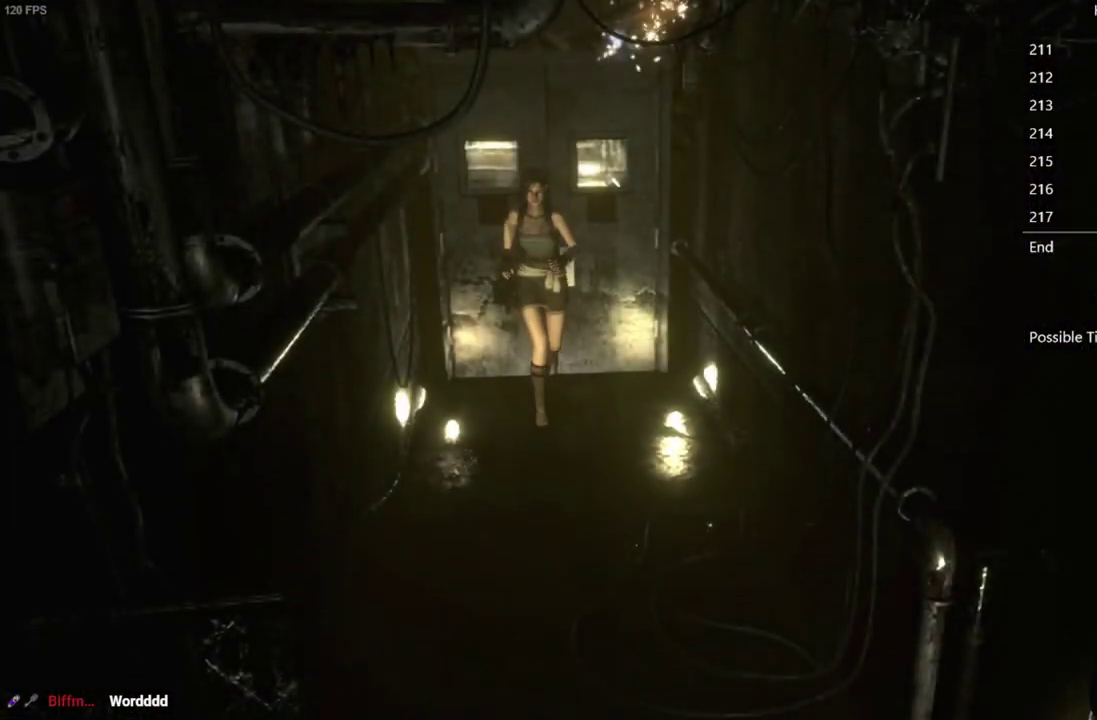
{"buttons": ["DPAD_UP"], "left_stick": "center", "right_stick": "up", "events": []}
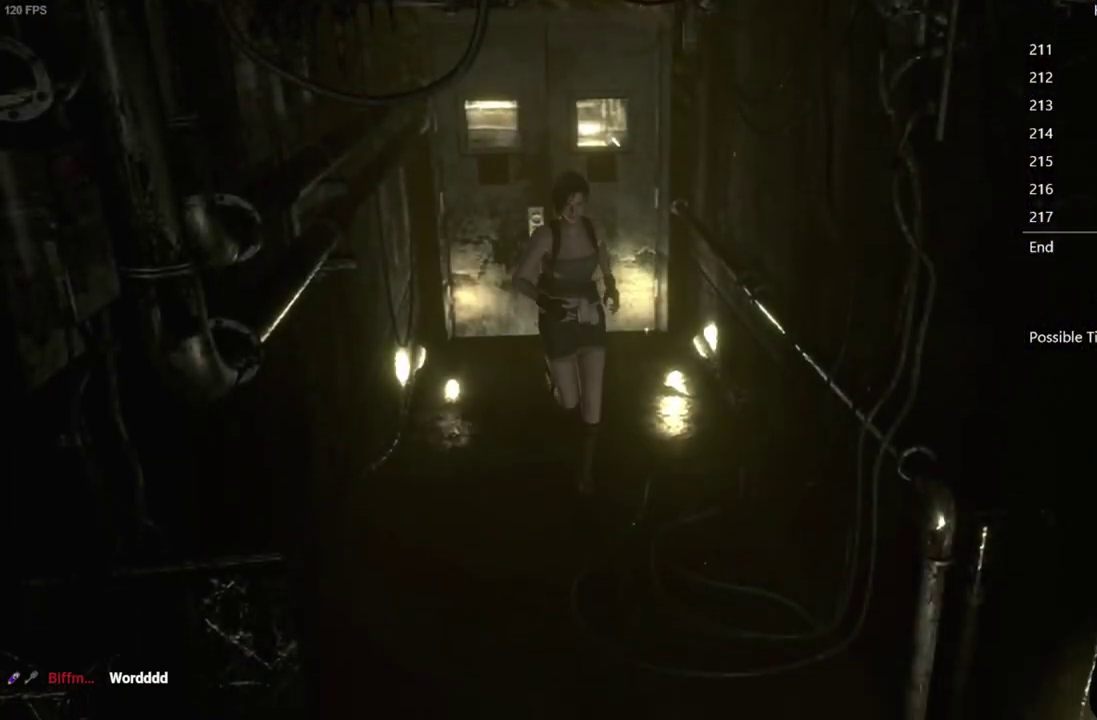
{"buttons": ["DPAD_UP"], "left_stick": "center", "right_stick": "up", "events": []}